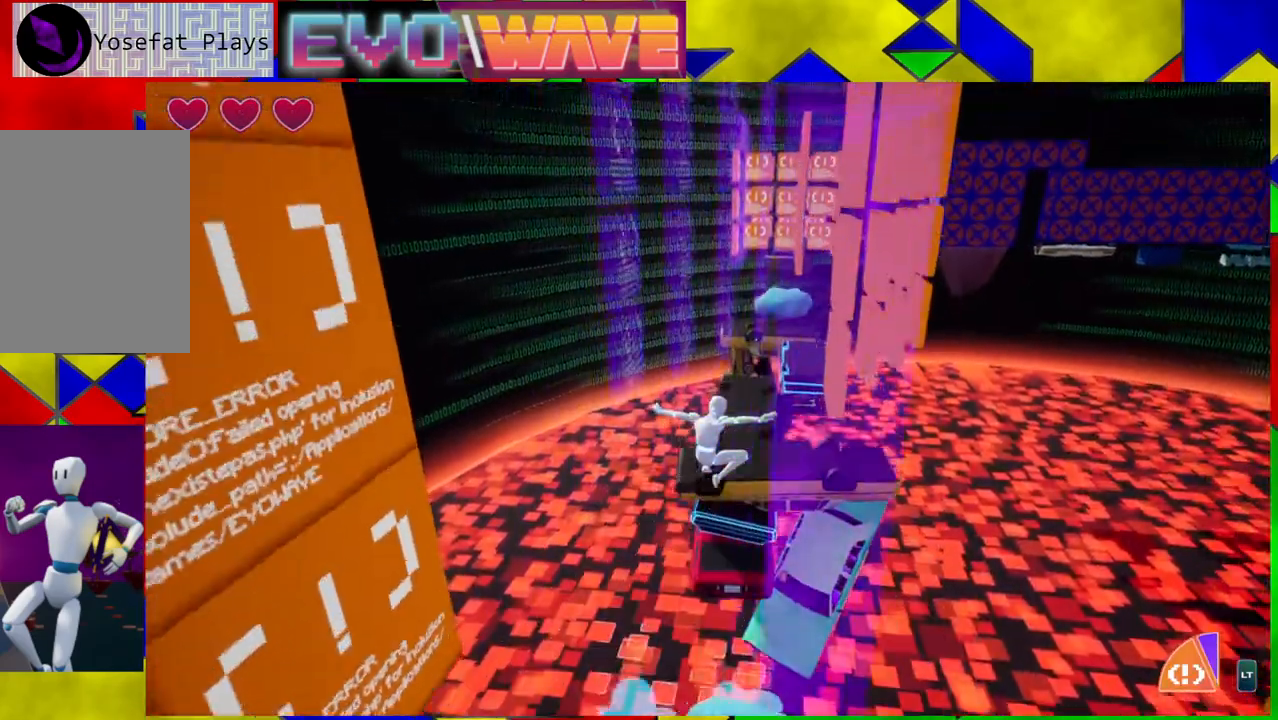
Gameplay with a controller (Nintendo layout); each line is a JSON object with the inputs held at the frame after it. "events" lists button and stick changes between this image and that frame as [ms after this image, input, new state], when the widget could be followed in between. Not read: L3 R3.
{"buttons": [], "left_stick": "up", "right_stick": "center", "events": []}
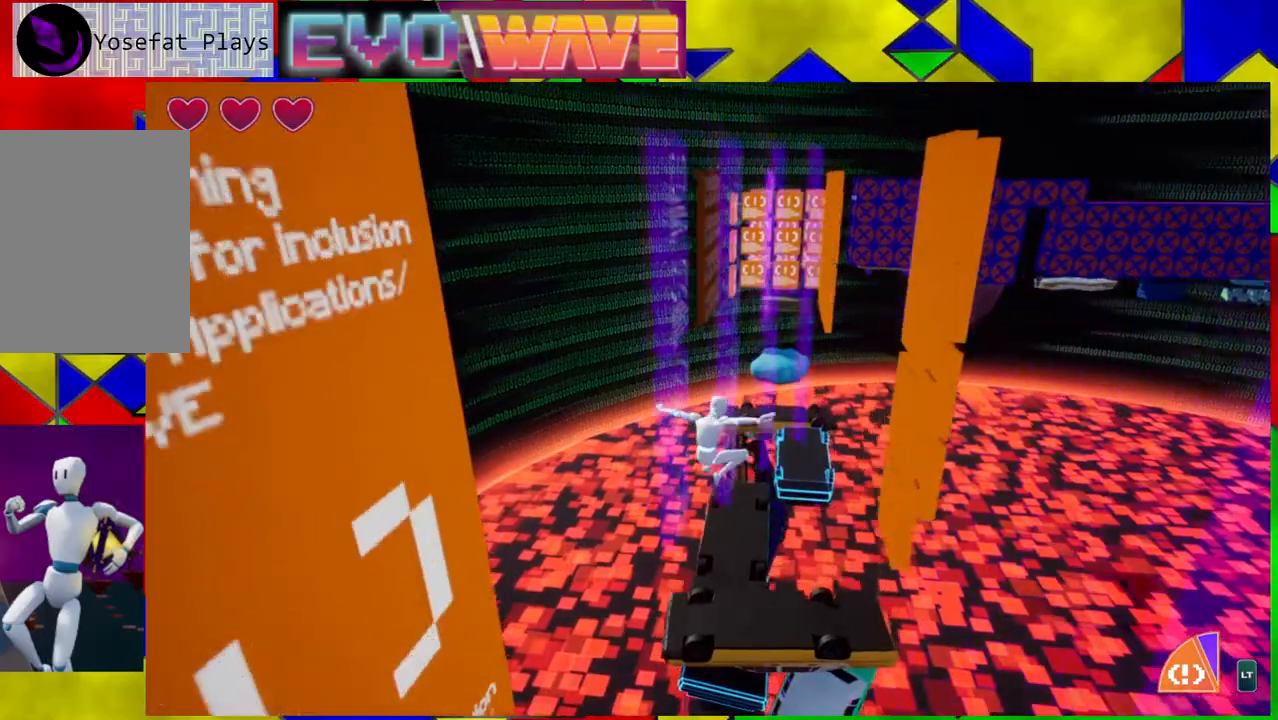
{"buttons": [], "left_stick": "up", "right_stick": "center", "events": [[167, "right_stick", "down-right"], [333, "right_stick", "center"]]}
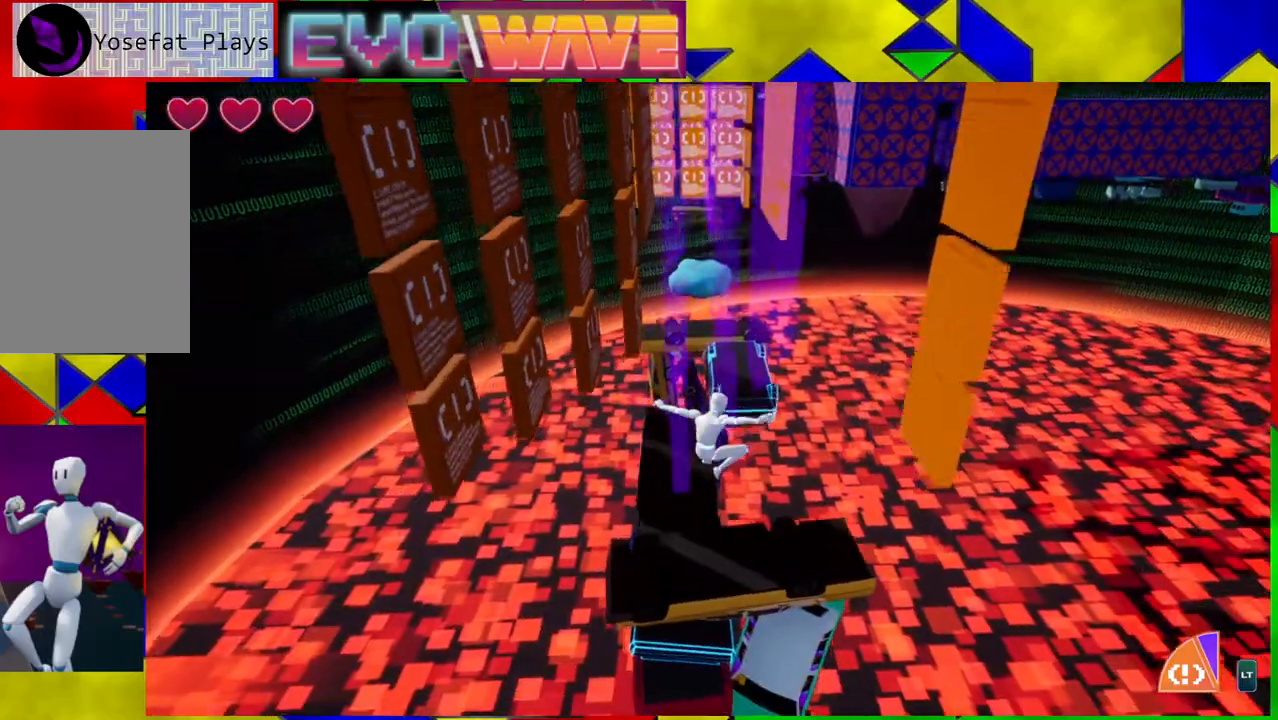
{"buttons": ["B"], "left_stick": "up", "right_stick": "center", "events": [[367, "B", "down"]]}
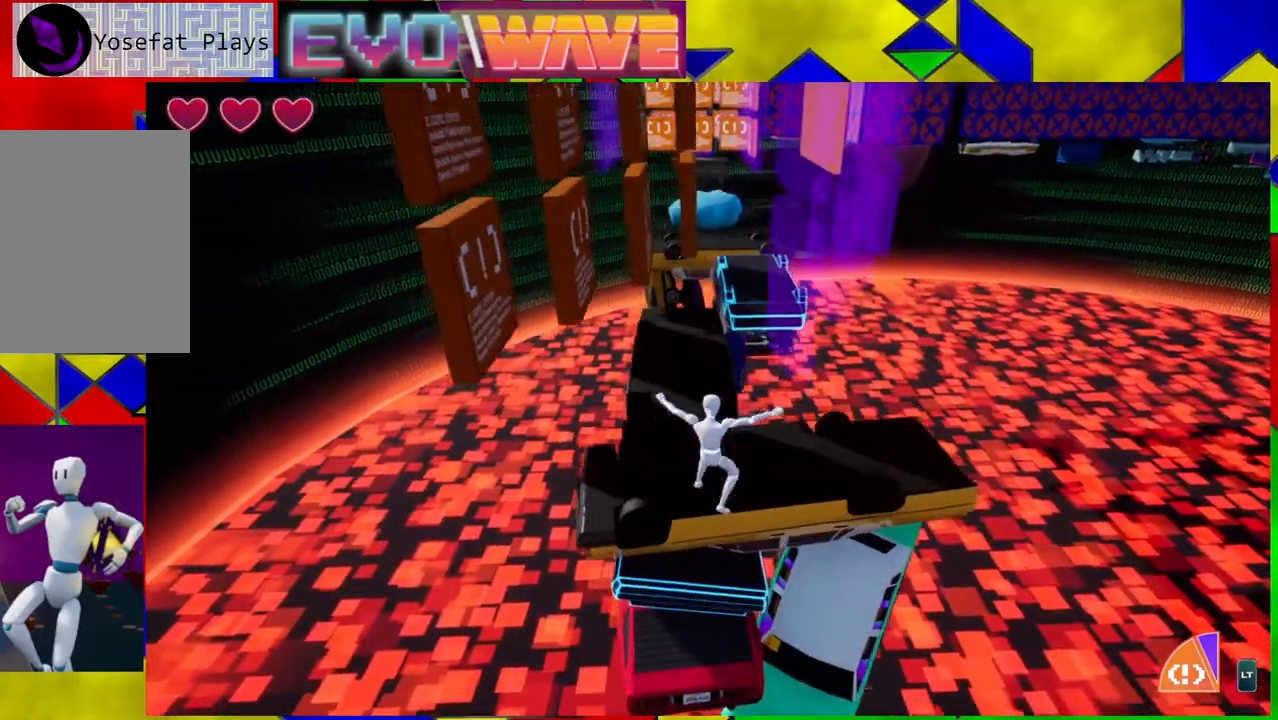
{"buttons": [], "left_stick": "center", "right_stick": "center", "events": [[33, "B", "up"], [450, "left_stick", "center"]]}
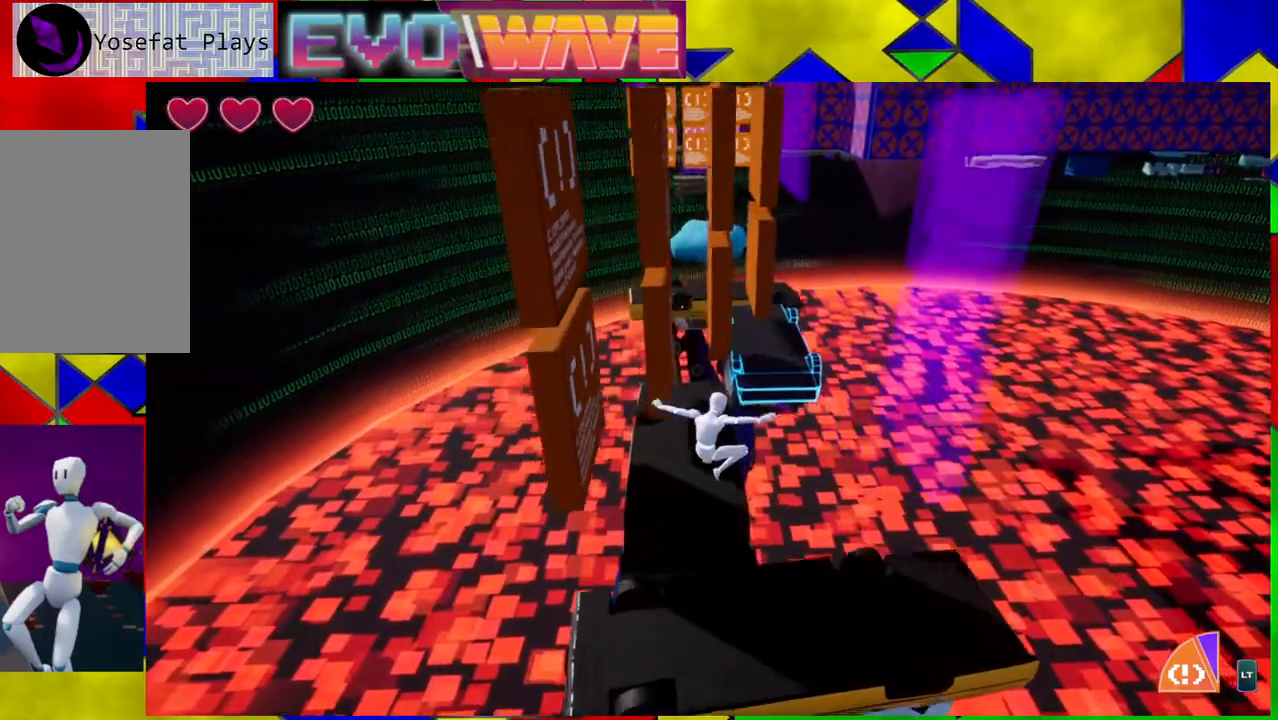
{"buttons": [], "left_stick": "up-left", "right_stick": "center", "events": [[267, "left_stick", "up-left"]]}
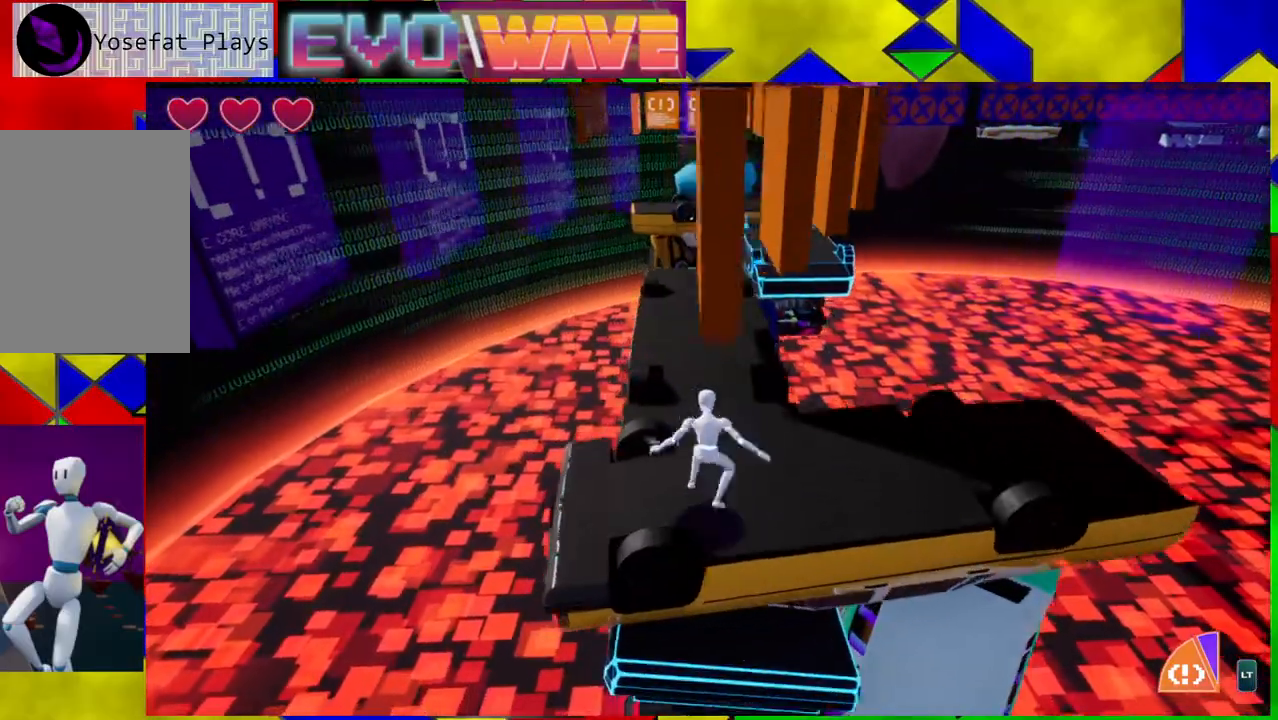
{"buttons": [], "left_stick": "up", "right_stick": "center", "events": [[167, "left_stick", "up"]]}
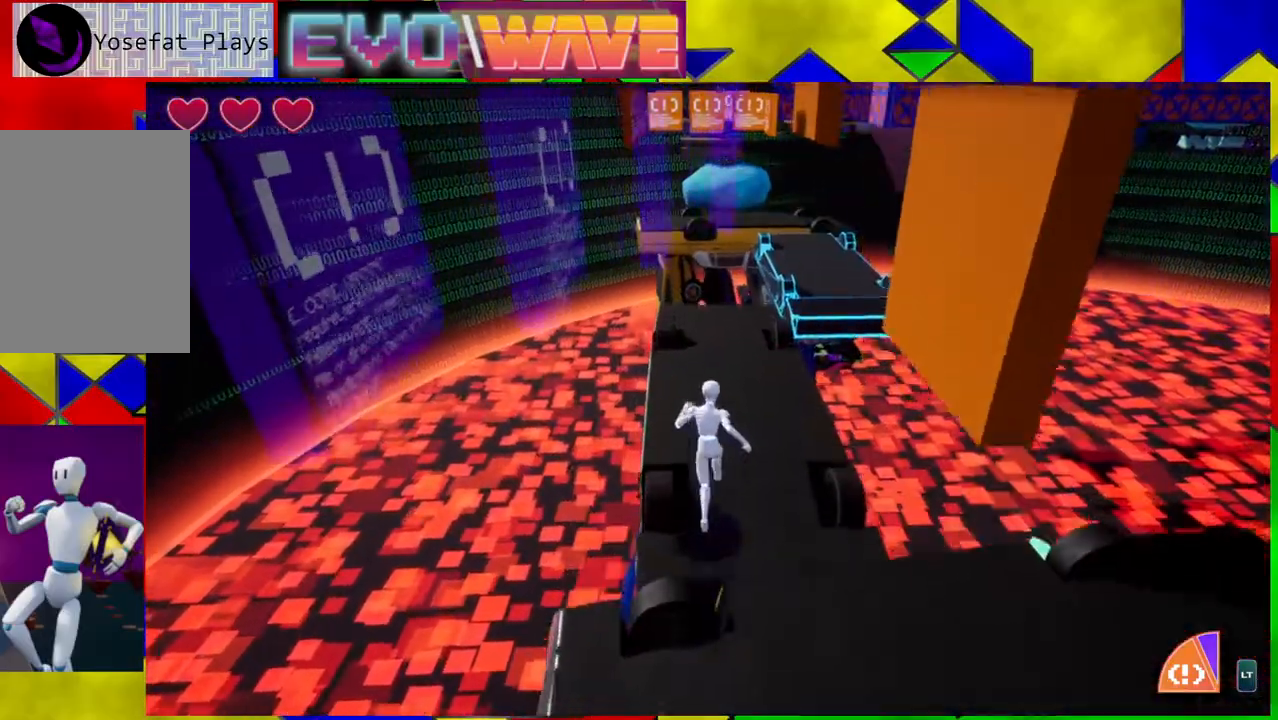
{"buttons": [], "left_stick": "up", "right_stick": "center", "events": []}
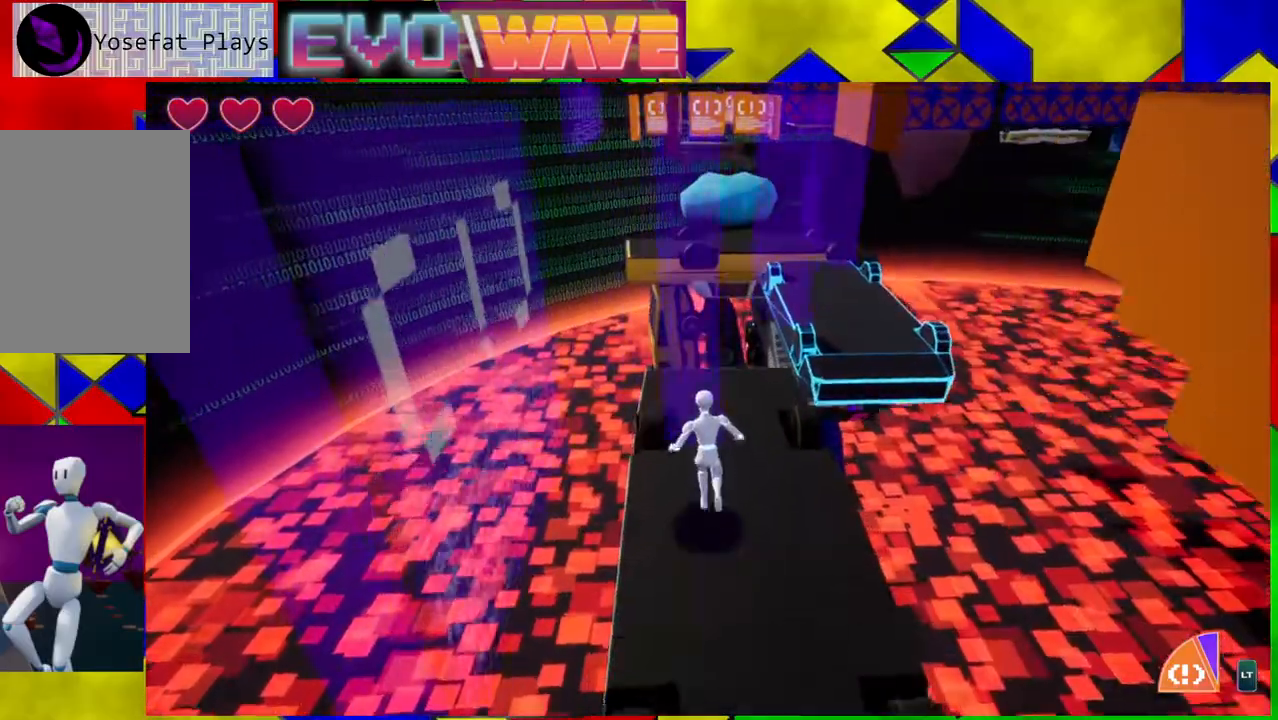
{"buttons": ["B"], "left_stick": "up-right", "right_stick": "center", "events": [[50, "left_stick", "up-right"], [383, "B", "down"]]}
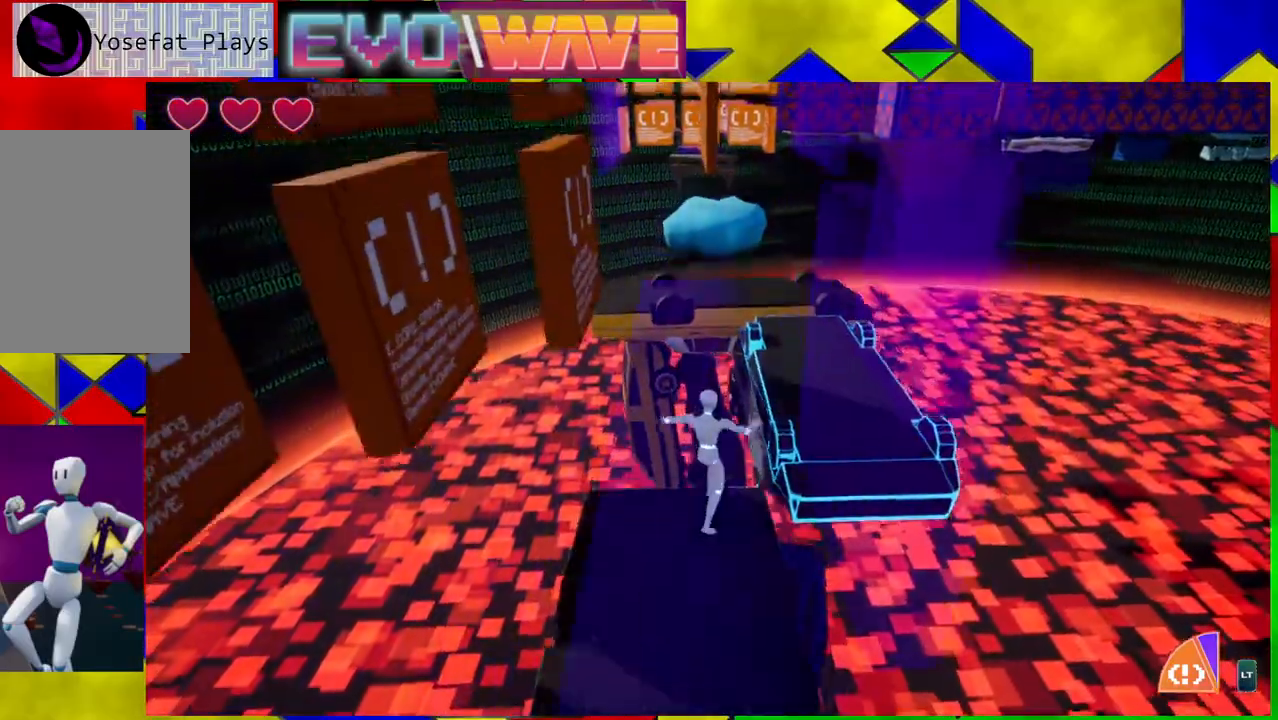
{"buttons": ["B"], "left_stick": "up-right", "right_stick": "center", "events": []}
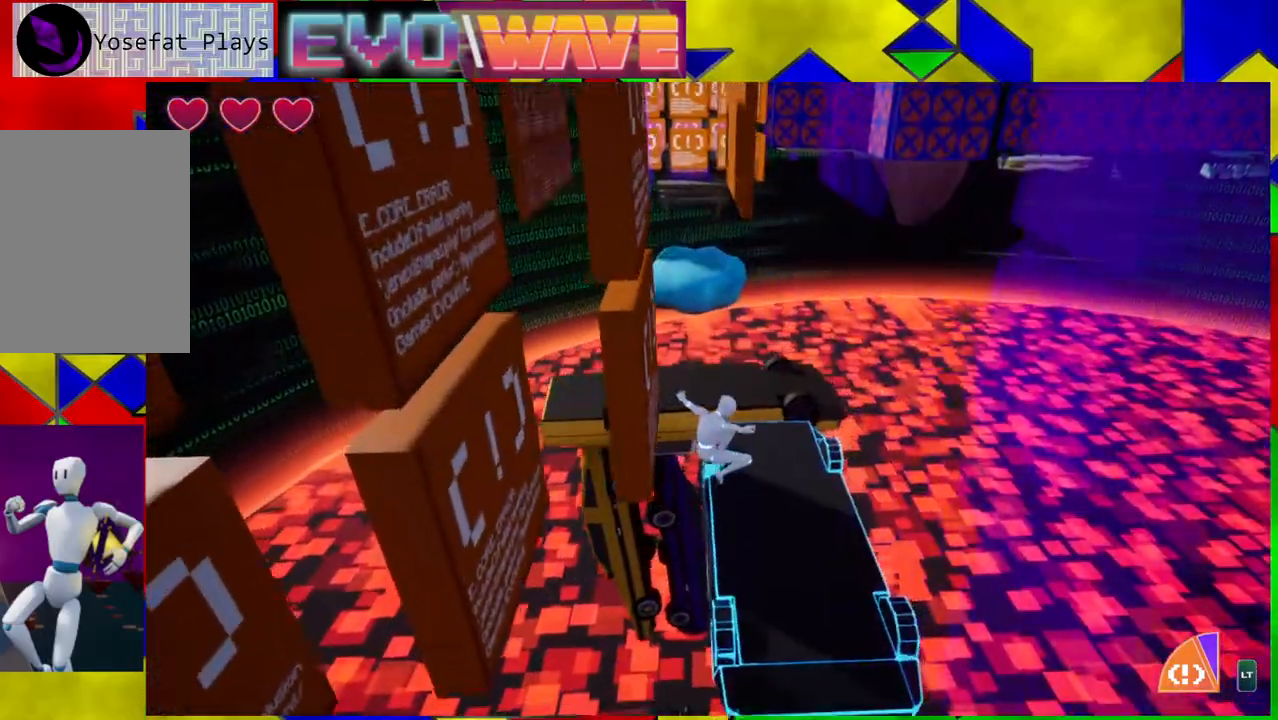
{"buttons": [], "left_stick": "up-right", "right_stick": "center", "events": [[17, "B", "up"], [67, "L2", "down"], [217, "L2", "up"]]}
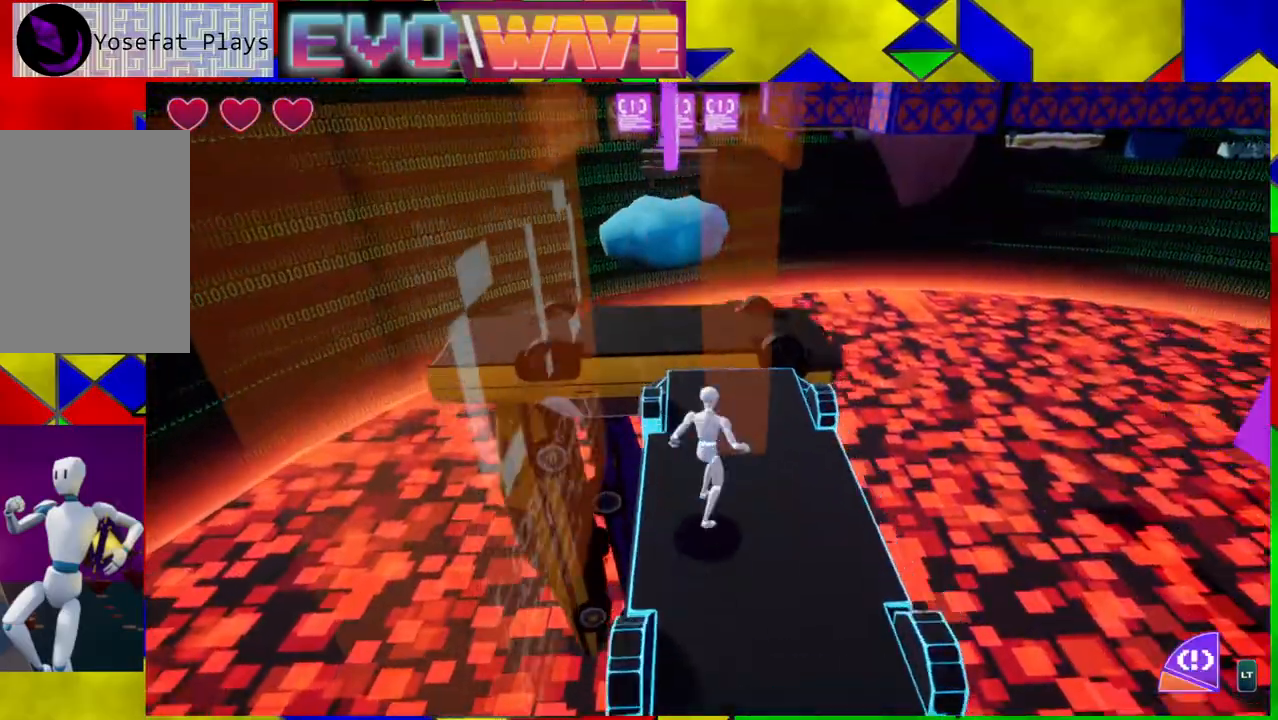
{"buttons": [], "left_stick": "up", "right_stick": "center", "events": [[33, "left_stick", "up"]]}
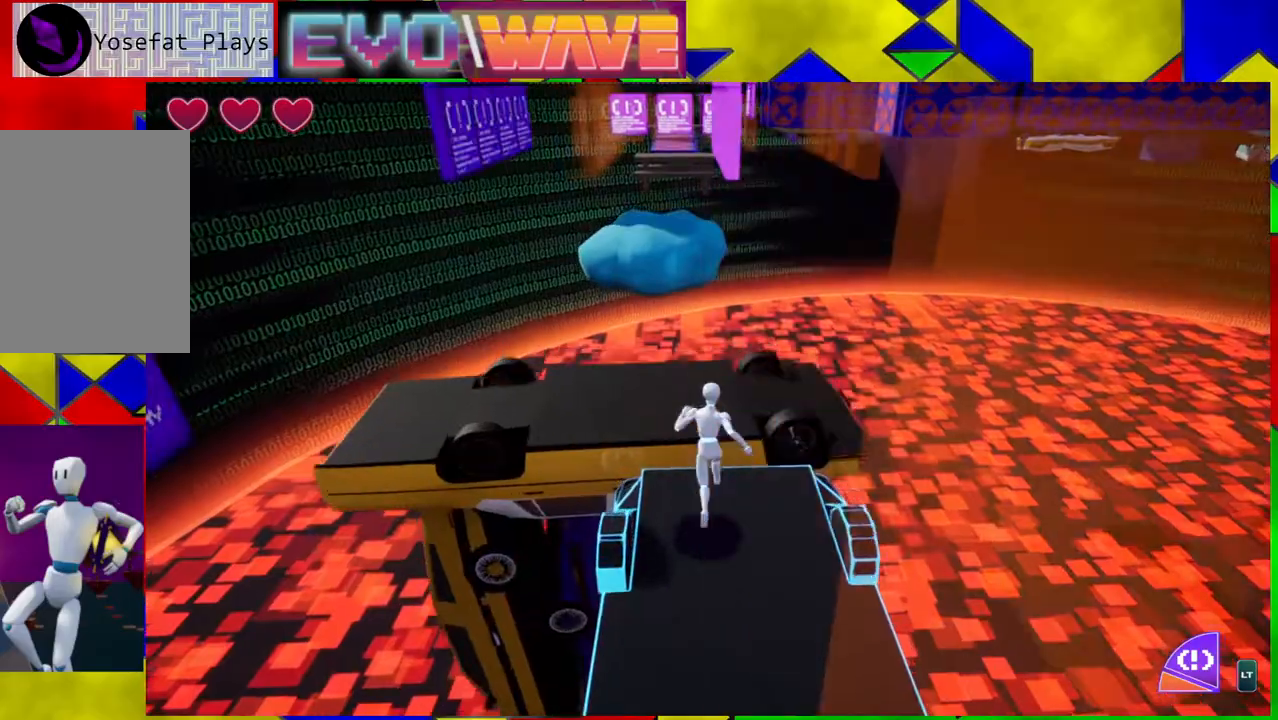
{"buttons": [], "left_stick": "up-left", "right_stick": "center", "events": [[150, "left_stick", "up-left"]]}
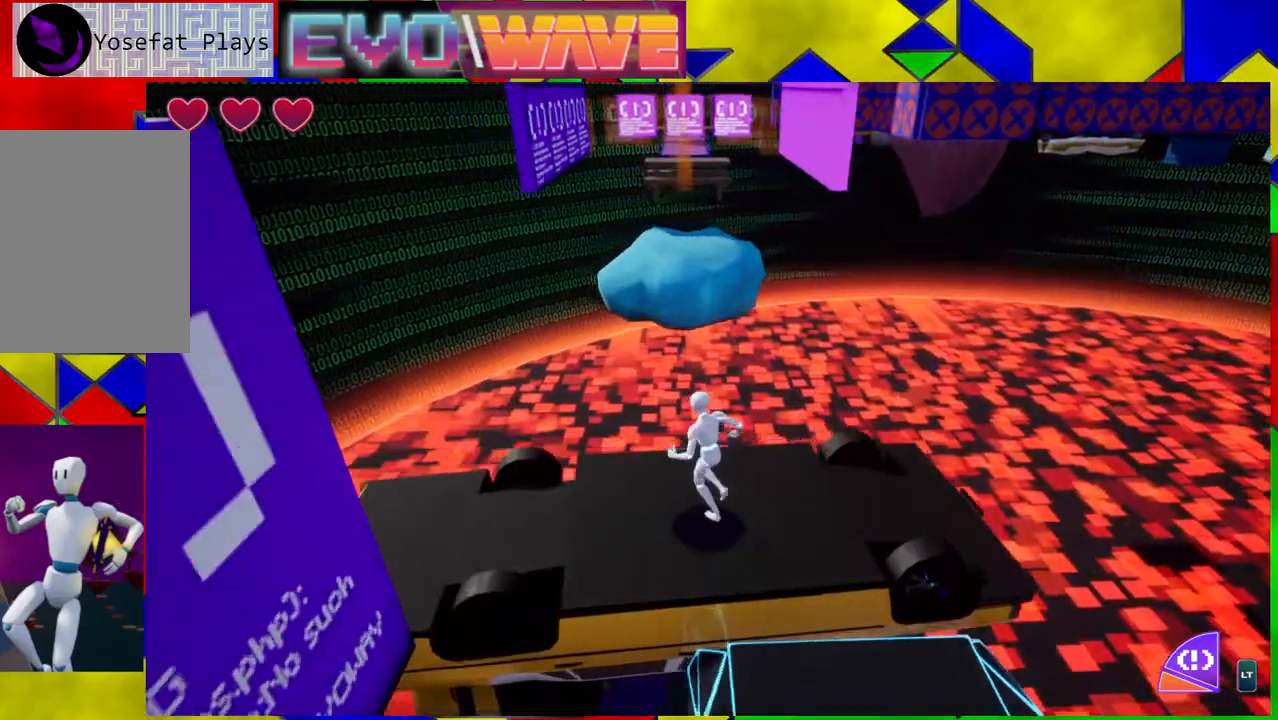
{"buttons": [], "left_stick": "center", "right_stick": "center", "events": [[83, "left_stick", "center"]]}
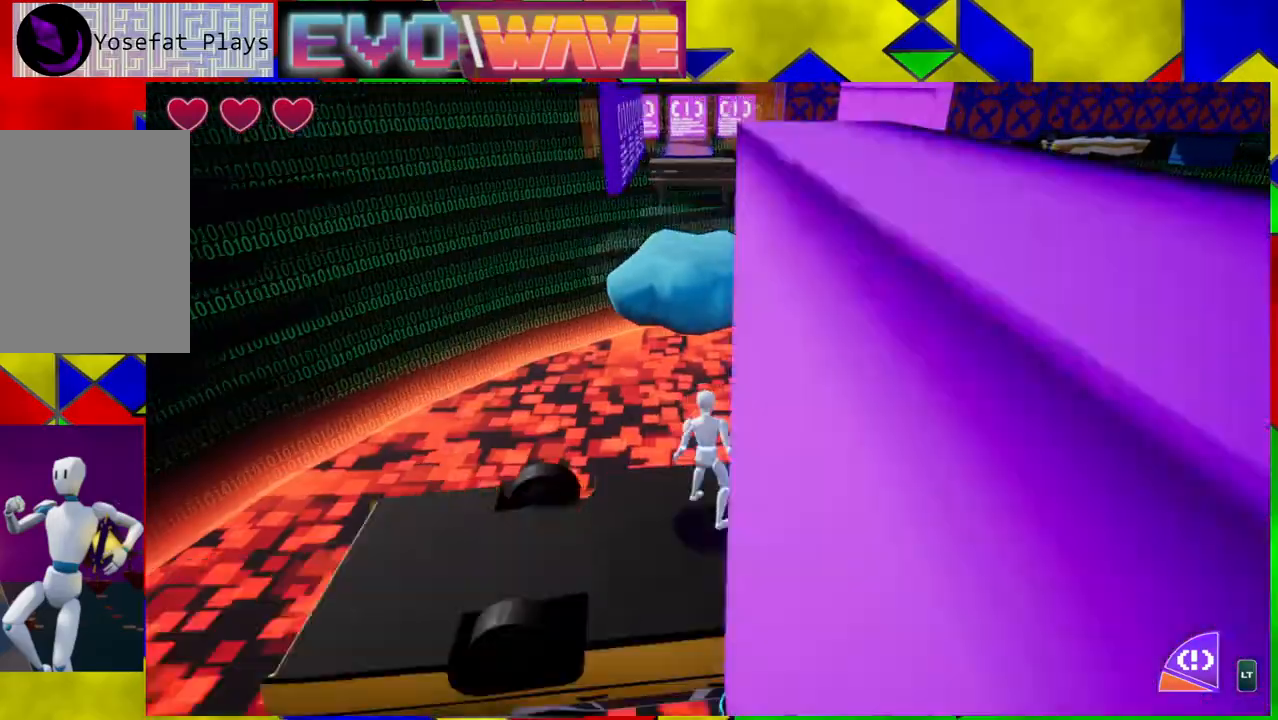
{"buttons": ["B"], "left_stick": "up", "right_stick": "center", "events": [[200, "left_stick", "up"], [367, "B", "down"]]}
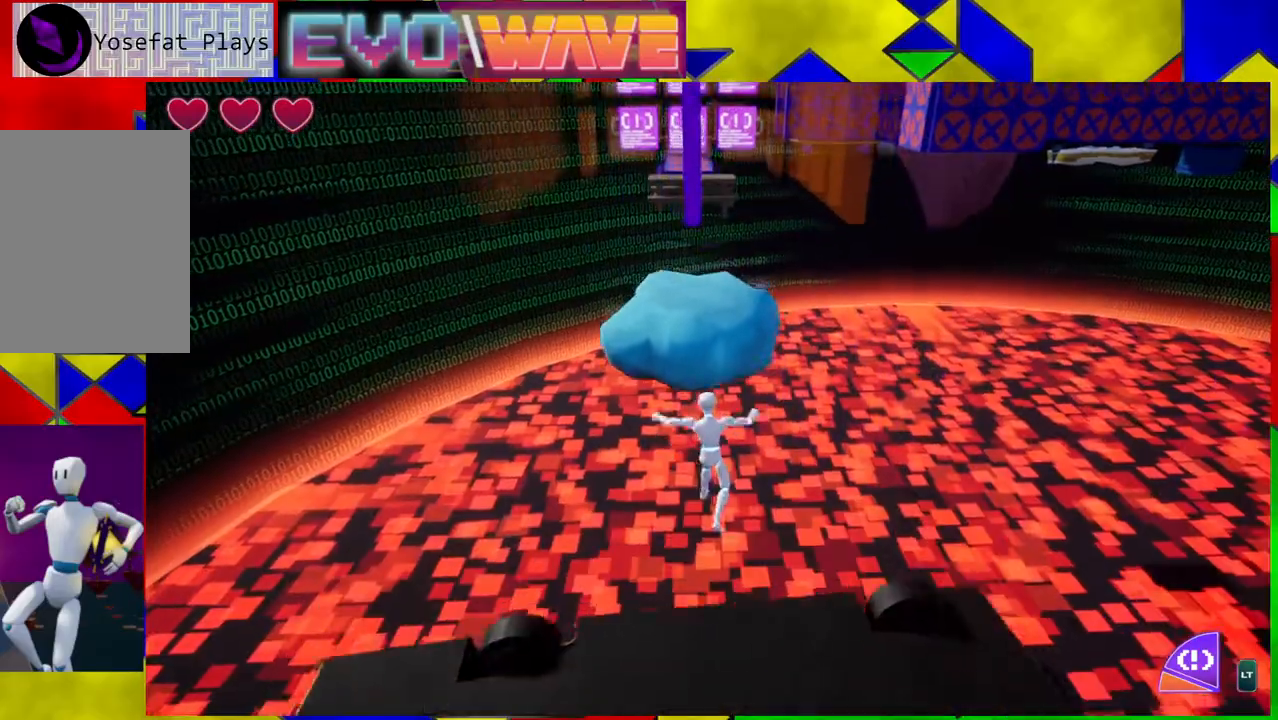
{"buttons": ["B", "Y"], "left_stick": "up", "right_stick": "center", "events": [[383, "Y", "down"]]}
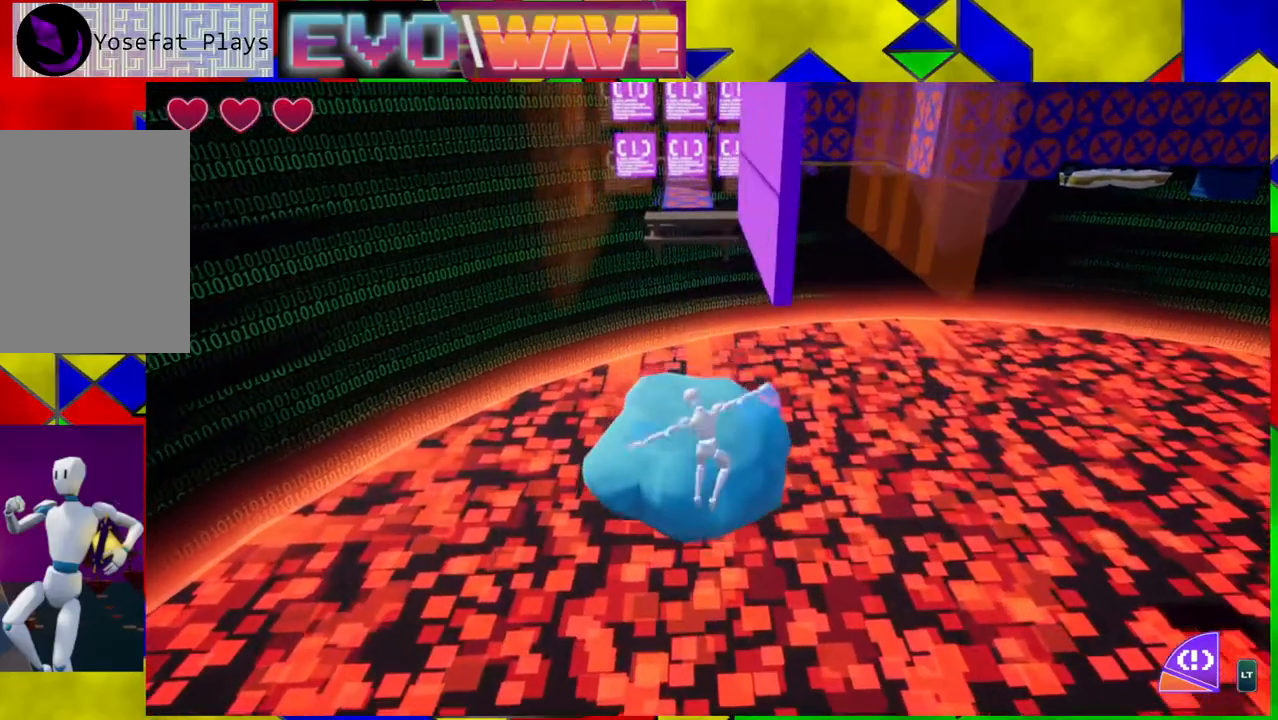
{"buttons": [], "left_stick": "up-left", "right_stick": "center", "events": [[83, "Y", "up"], [100, "B", "up"], [300, "B", "down"], [467, "B", "up"], [500, "left_stick", "up-left"]]}
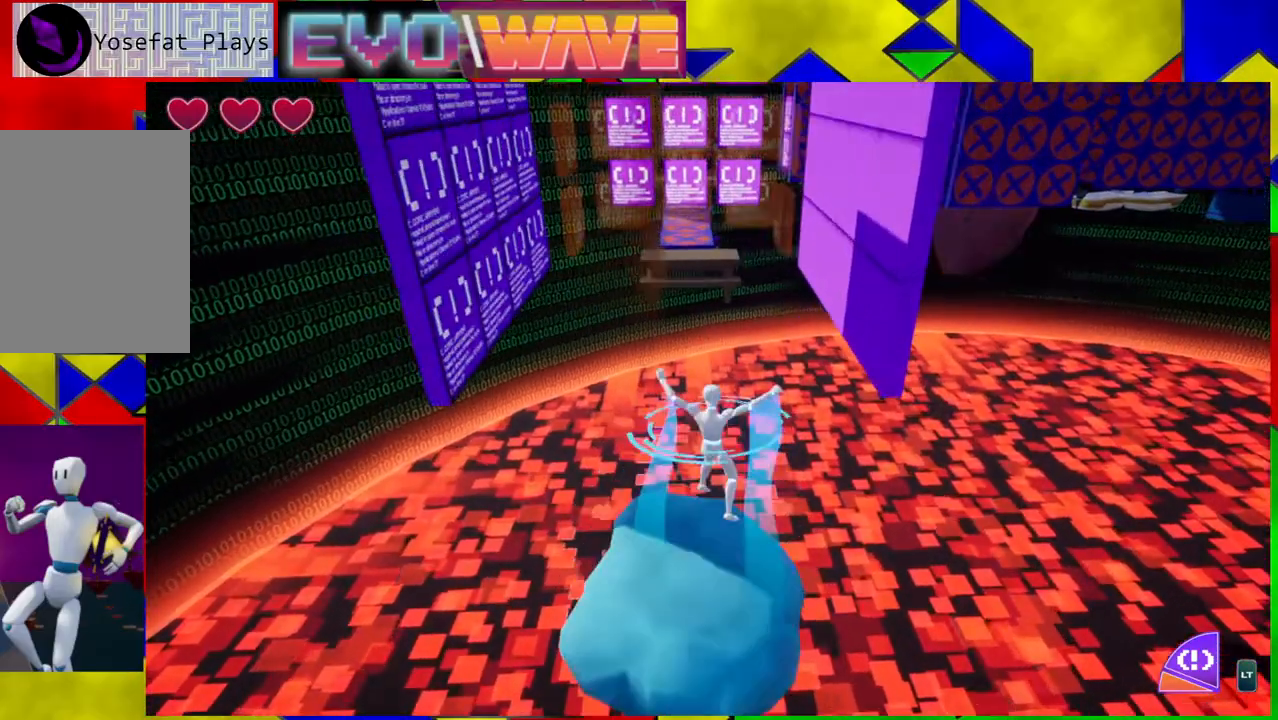
{"buttons": [], "left_stick": "up-left", "right_stick": "center", "events": []}
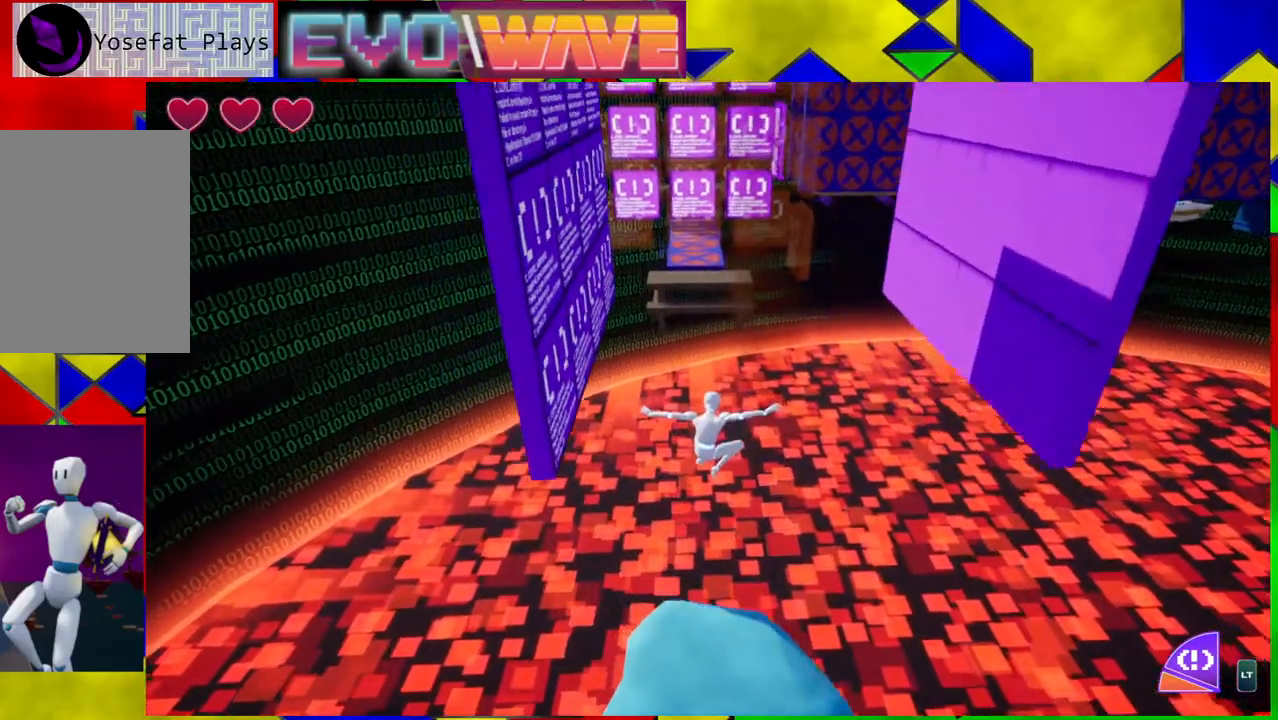
{"buttons": [], "left_stick": "center", "right_stick": "center", "events": [[50, "left_stick", "center"]]}
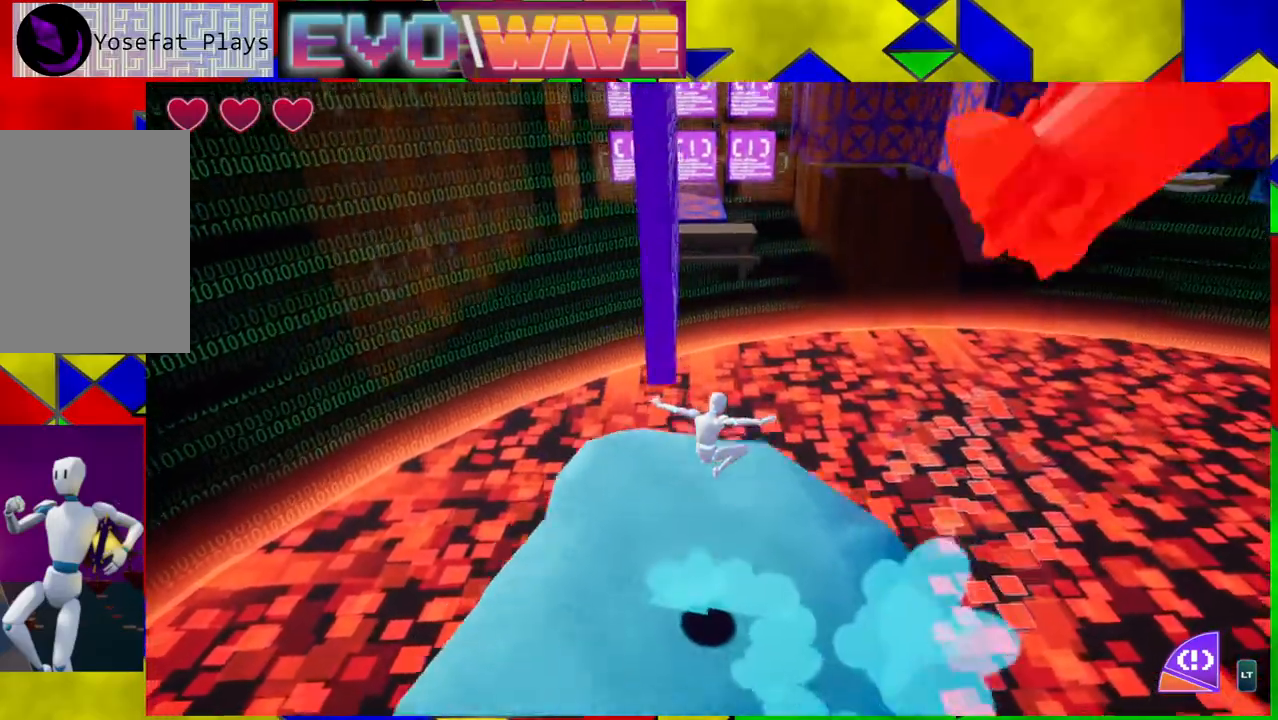
{"buttons": [], "left_stick": "center", "right_stick": "center", "events": []}
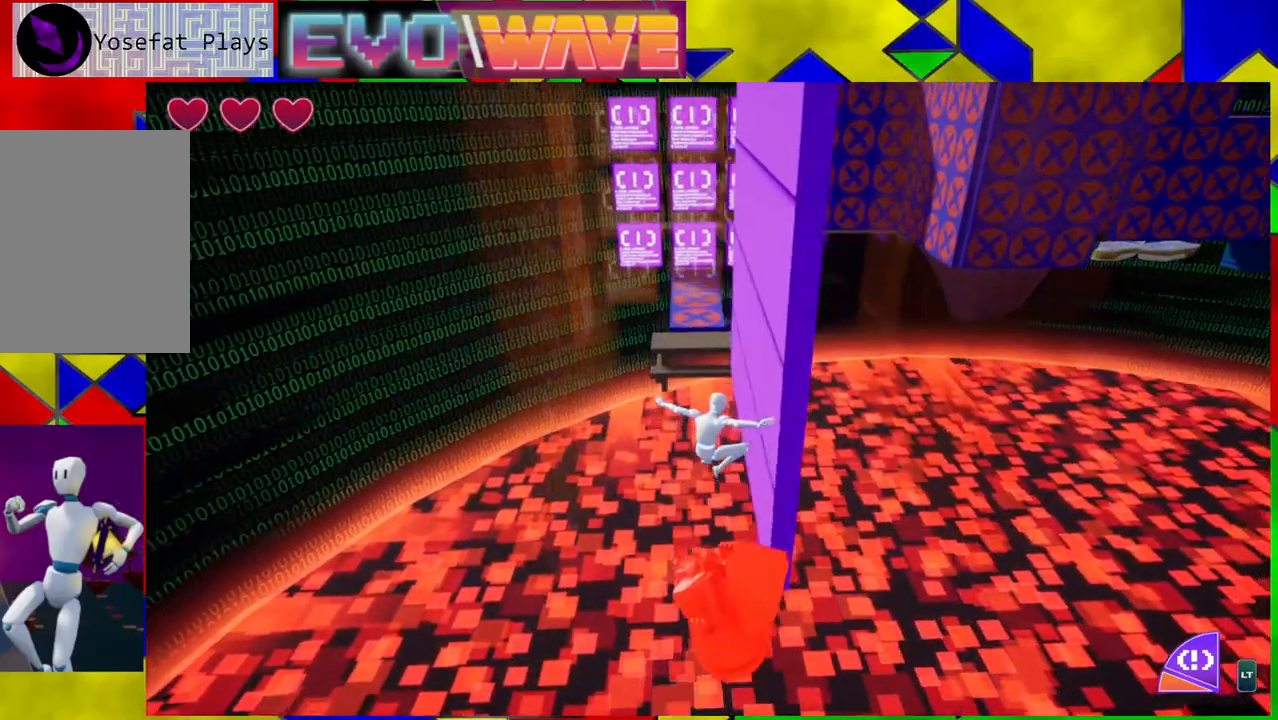
{"buttons": [], "left_stick": "center", "right_stick": "center", "events": [[50, "Y", "down"], [150, "Y", "up"], [233, "Y", "down"], [350, "Y", "up"], [383, "Y", "down"], [467, "Y", "up"]]}
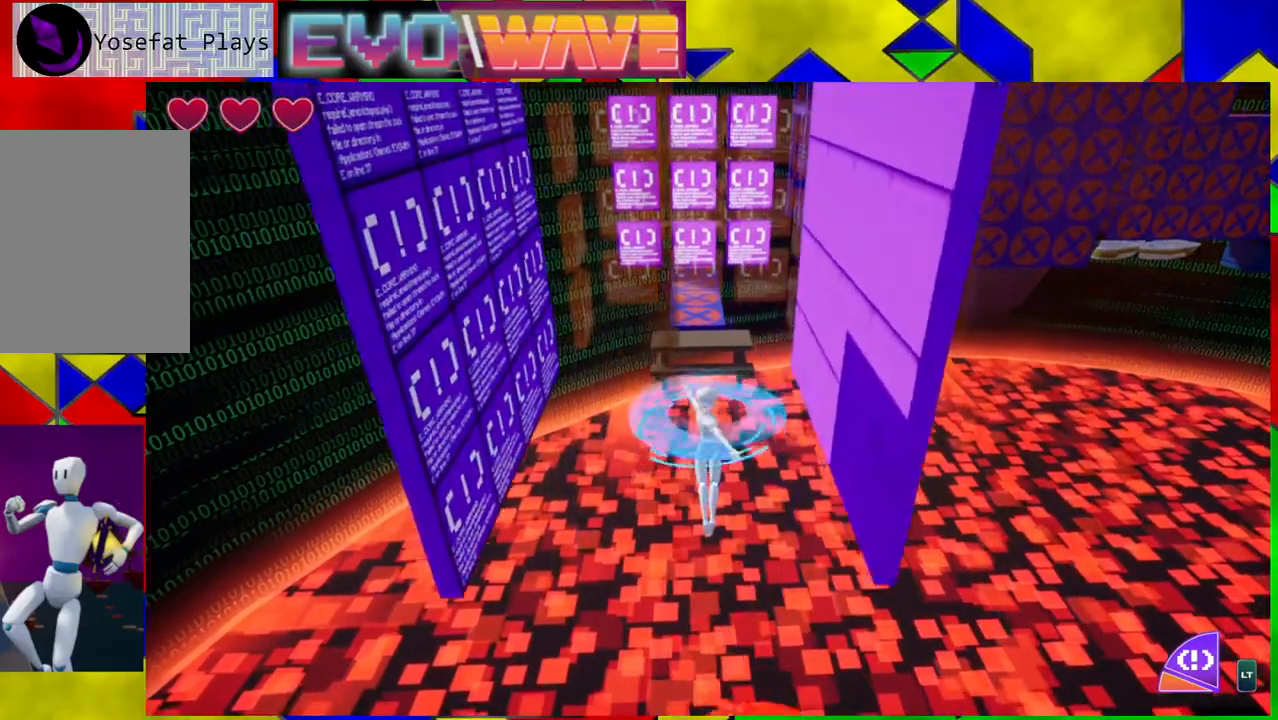
{"buttons": [], "left_stick": "center", "right_stick": "center", "events": []}
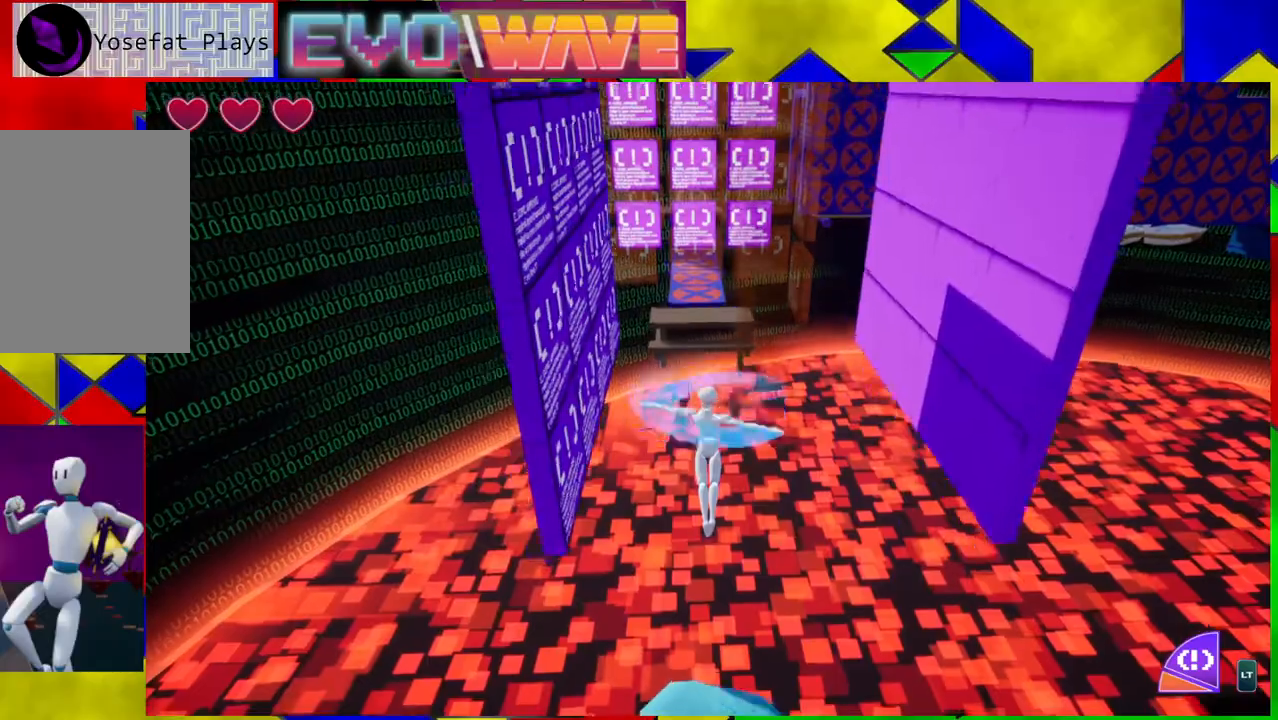
{"buttons": [], "left_stick": "center", "right_stick": "center", "events": []}
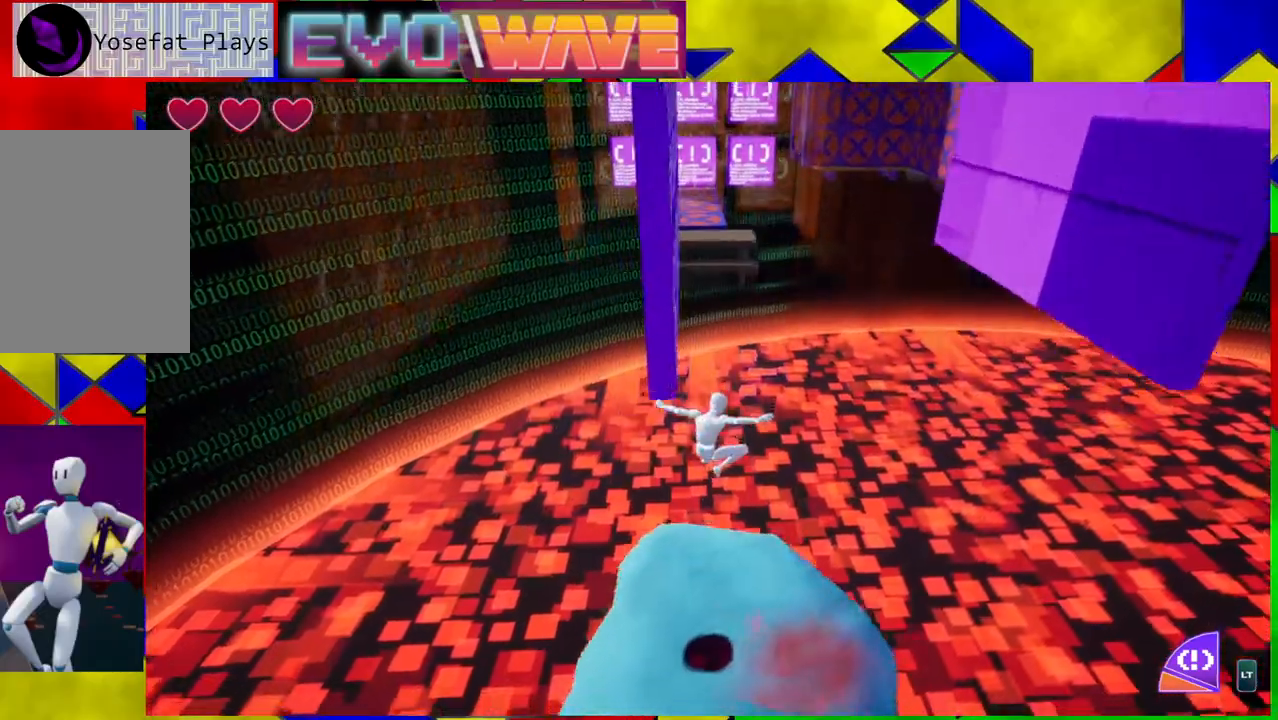
{"buttons": [], "left_stick": "center", "right_stick": "center", "events": []}
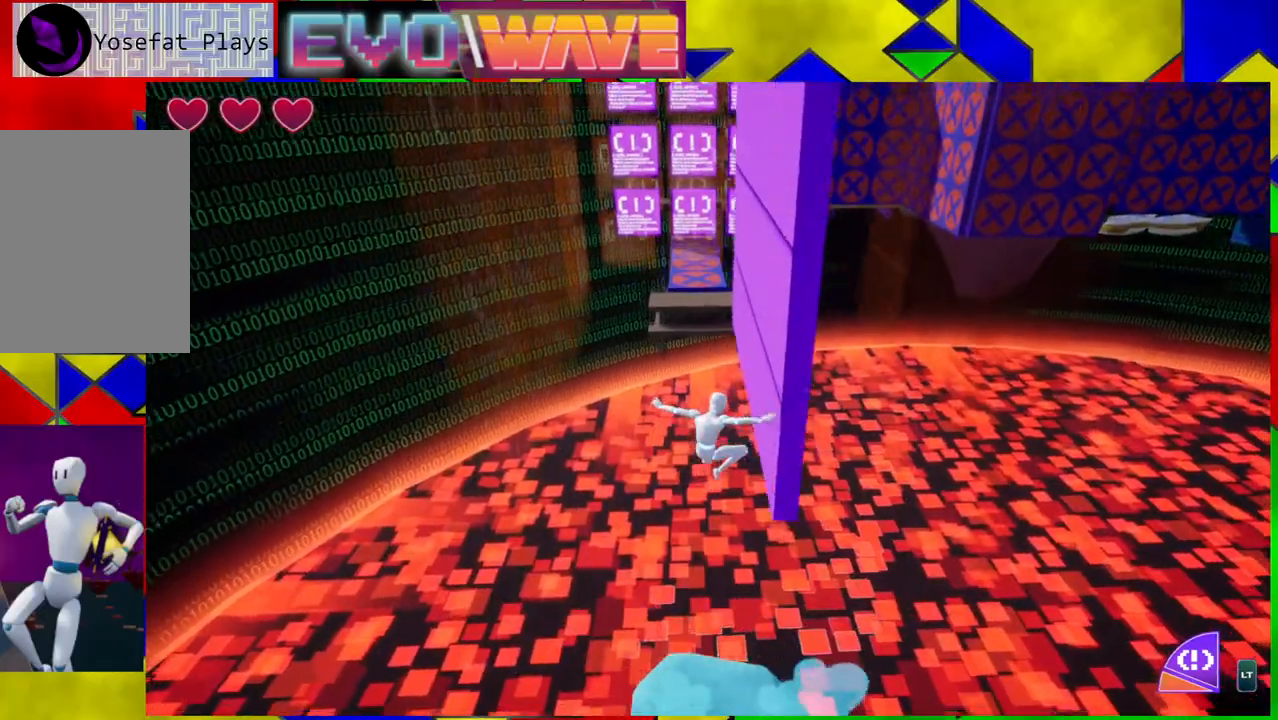
{"buttons": [], "left_stick": "center", "right_stick": "center", "events": []}
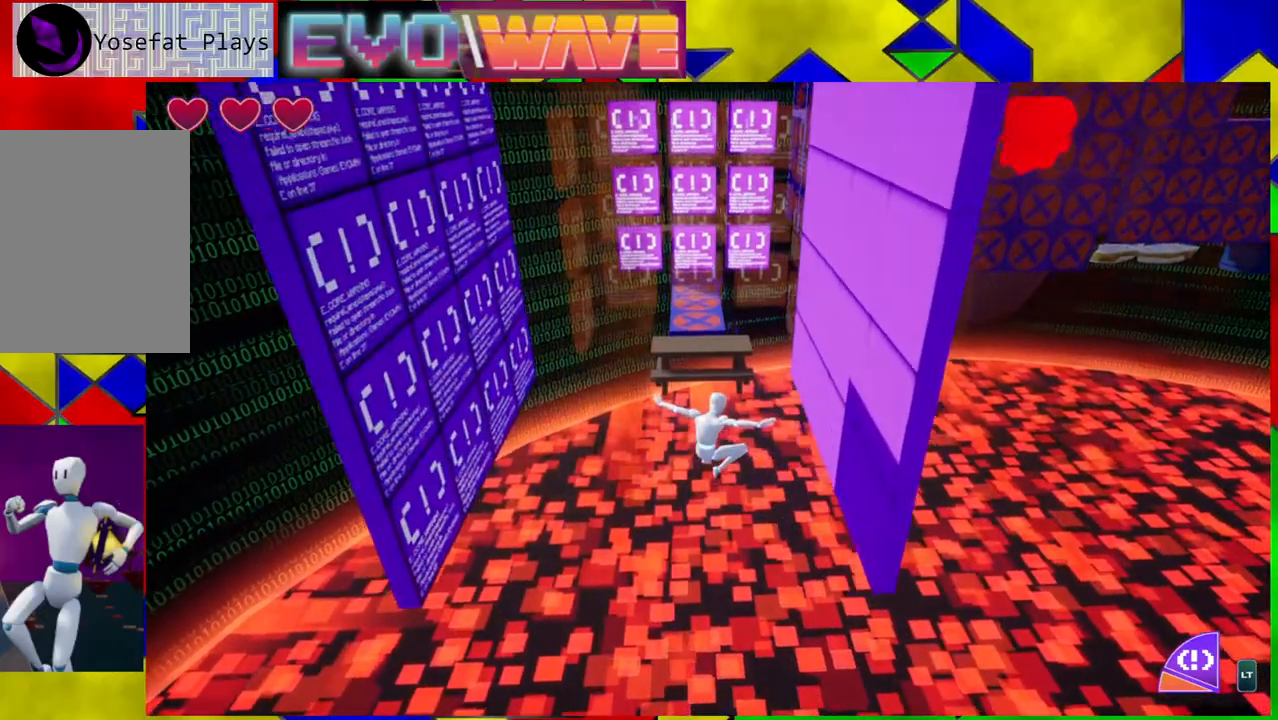
{"buttons": [], "left_stick": "center", "right_stick": "center", "events": []}
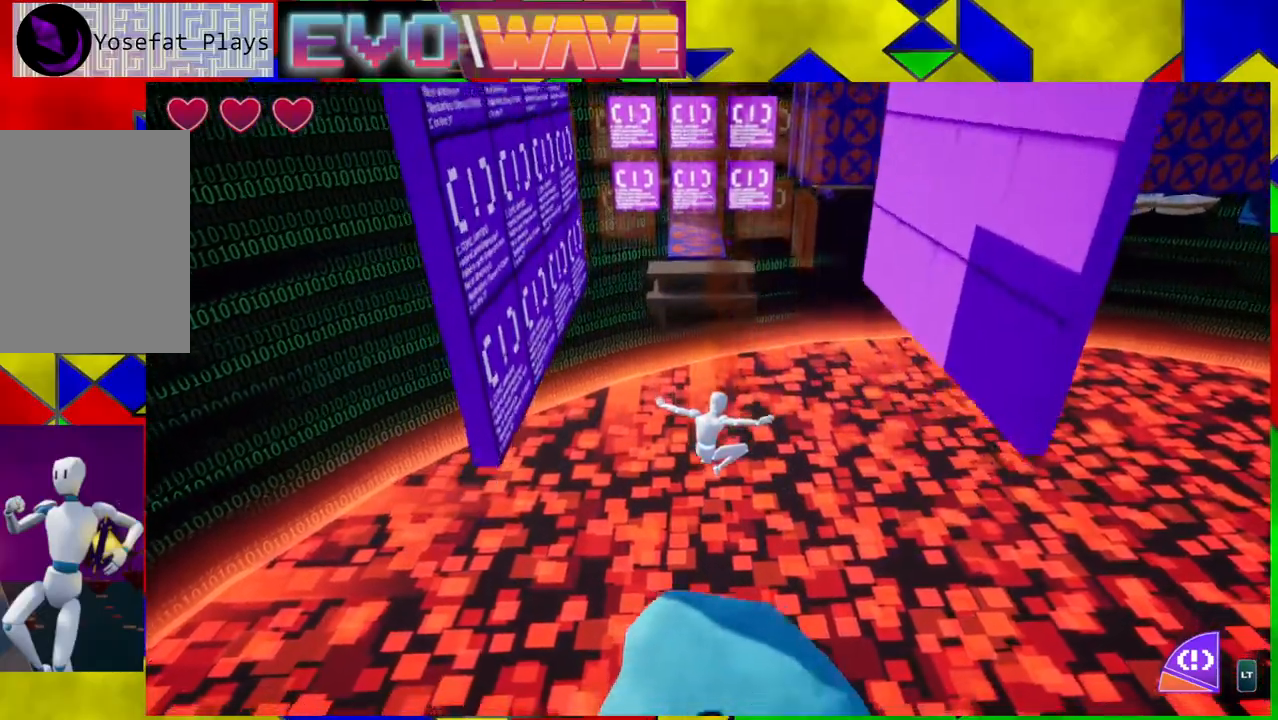
{"buttons": [], "left_stick": "up-left", "right_stick": "center", "events": [[267, "left_stick", "left"], [333, "left_stick", "up-left"]]}
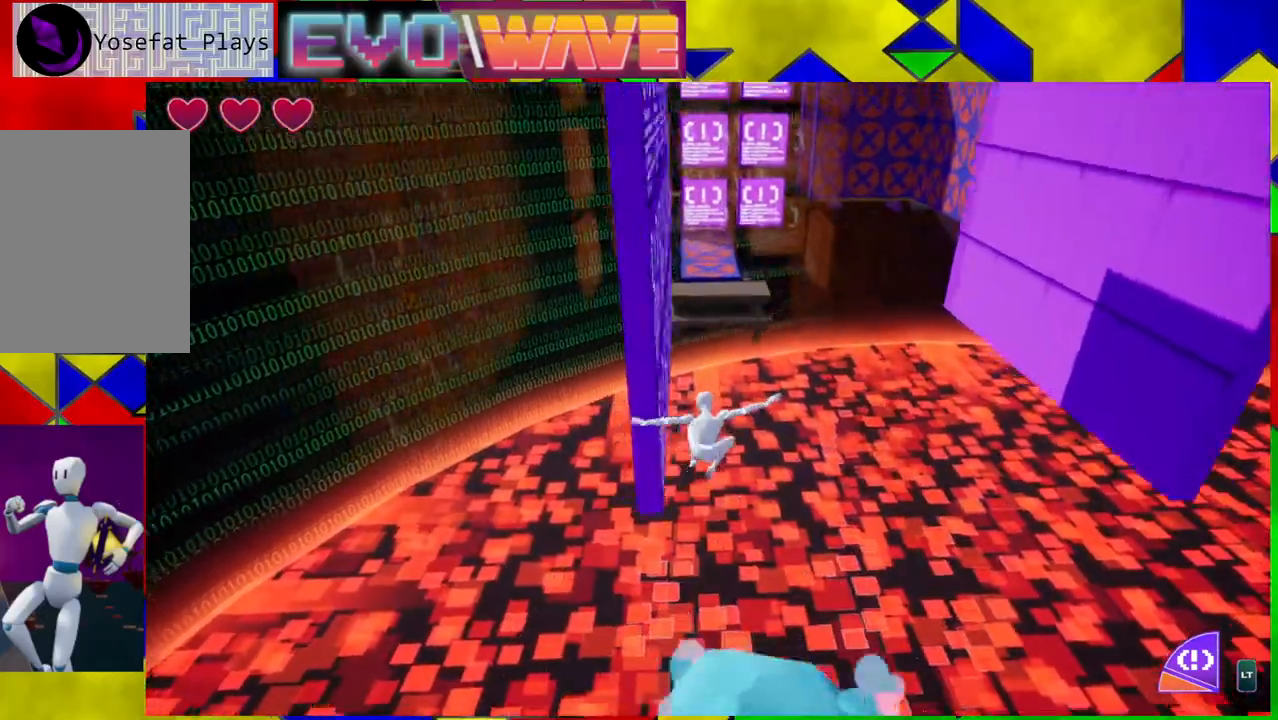
{"buttons": [], "left_stick": "up", "right_stick": "center", "events": [[267, "left_stick", "up"]]}
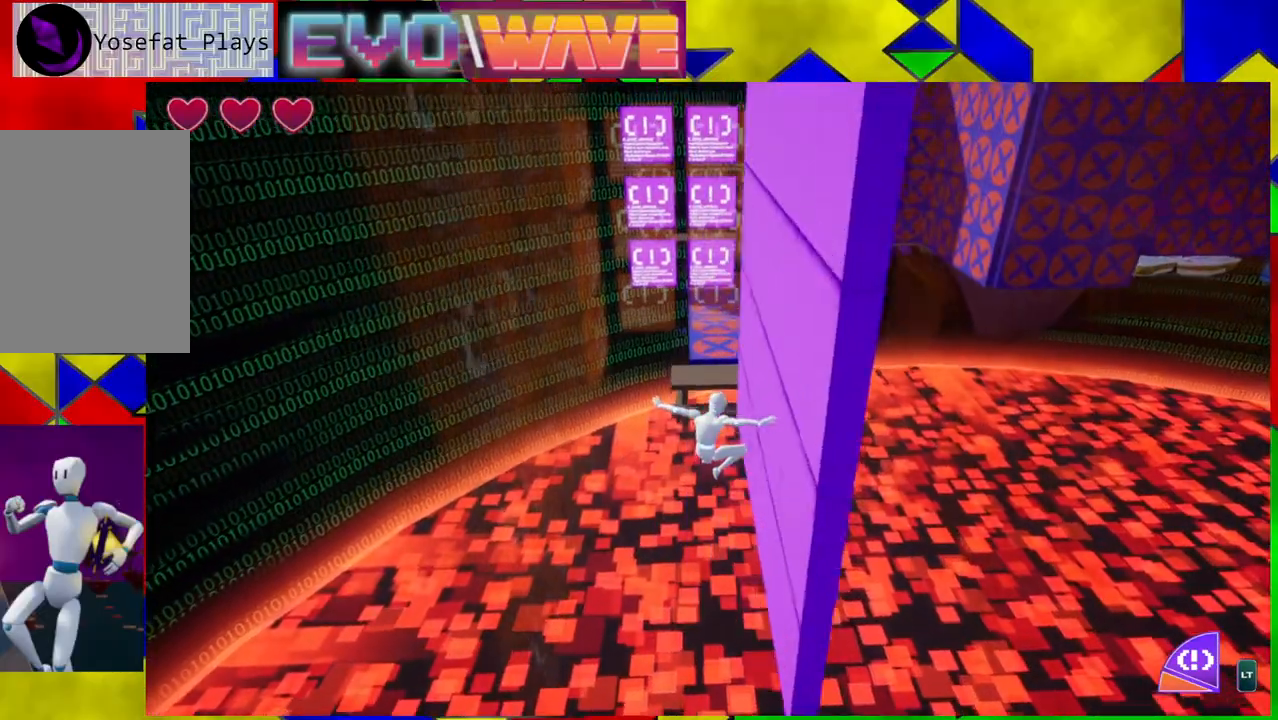
{"buttons": [], "left_stick": "up", "right_stick": "center", "events": [[317, "Y", "down"], [483, "Y", "up"]]}
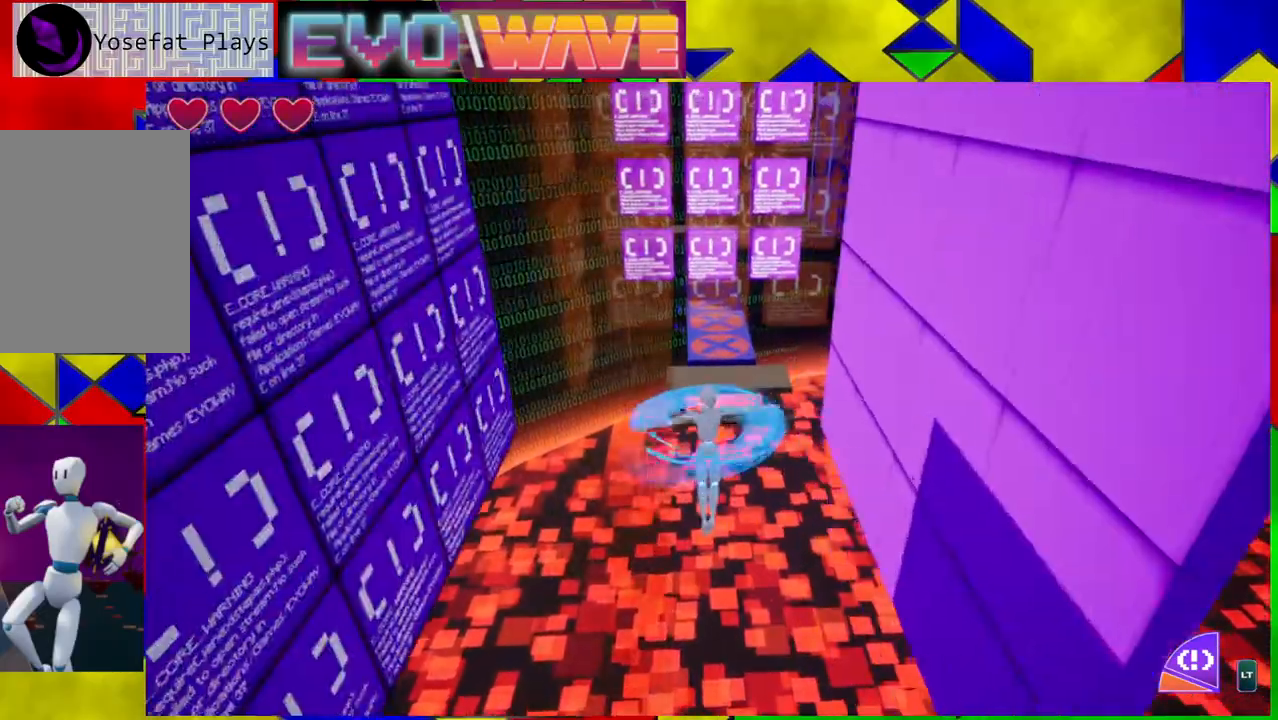
{"buttons": [], "left_stick": "up", "right_stick": "center", "events": []}
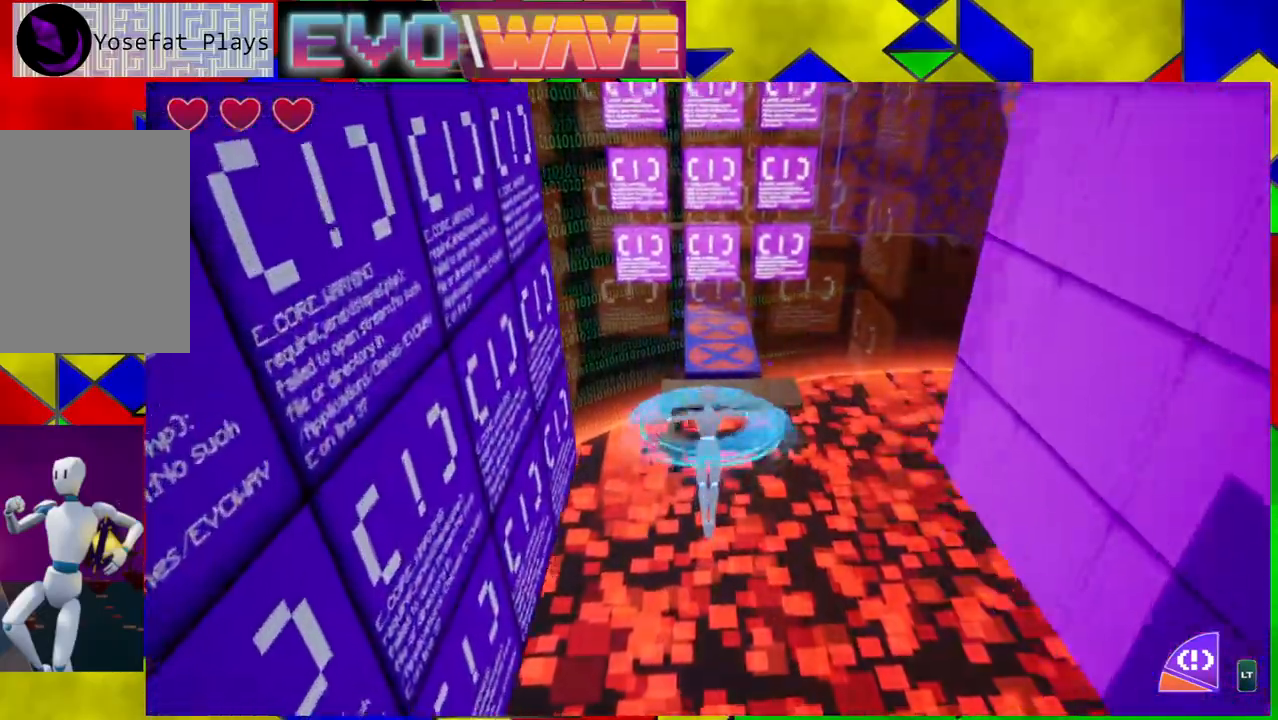
{"buttons": ["B", "L2"], "left_stick": "up", "right_stick": "center", "events": [[233, "B", "down"], [383, "L2", "down"]]}
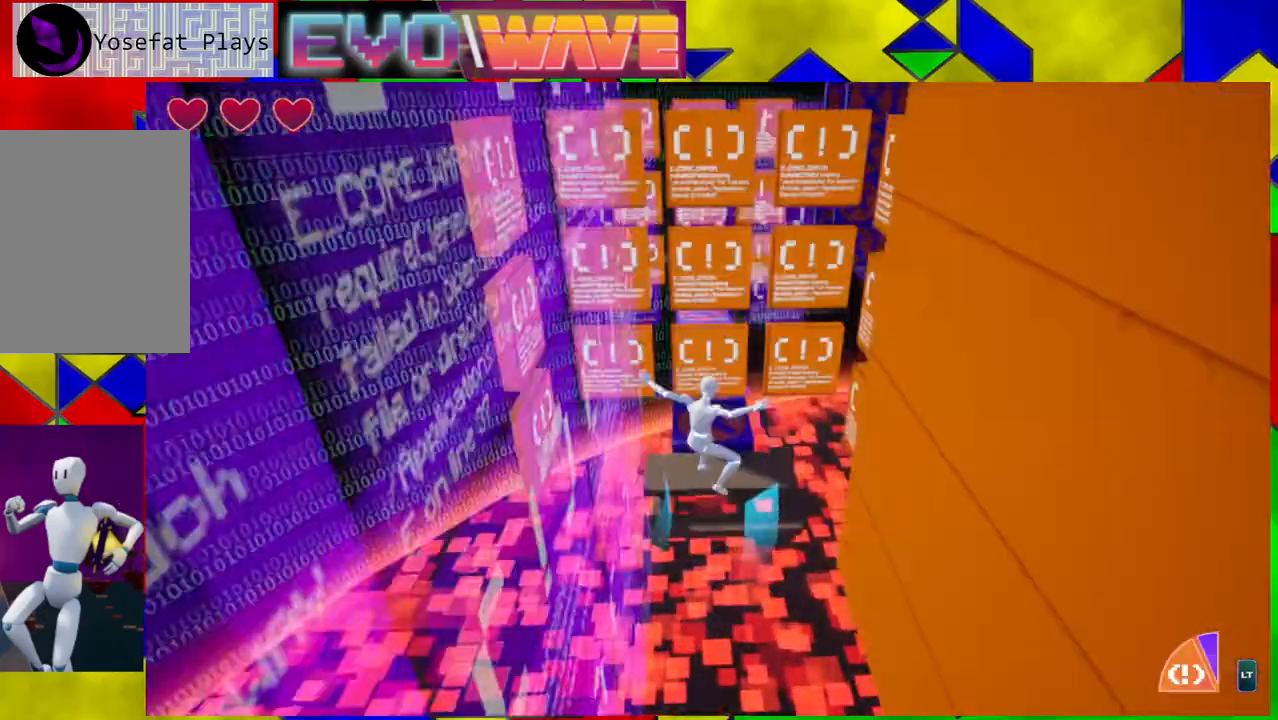
{"buttons": [], "left_stick": "up", "right_stick": "center", "events": [[17, "L2", "up"], [283, "B", "up"]]}